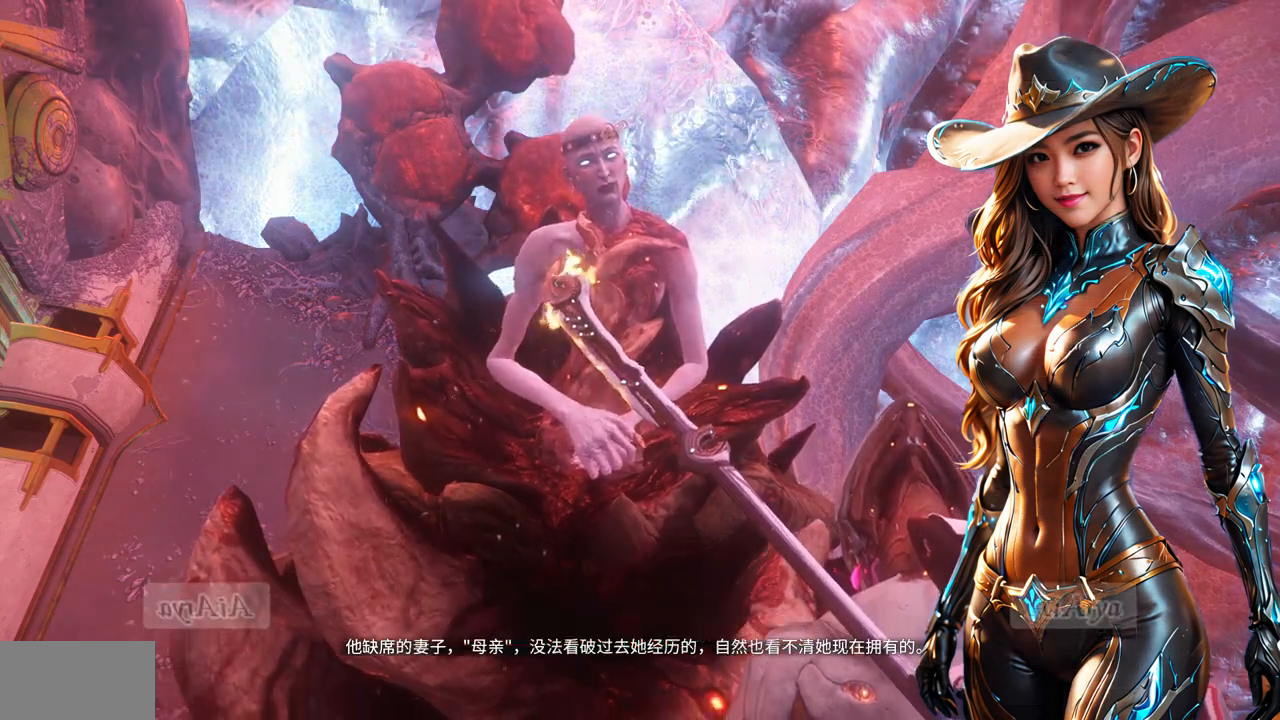
Gameplay with a controller (Xbox layout); each line is a JSON object with the inputs held at the frame after it (dt_ms = milliseconds from this image to that frame). "events" lists button and stick changes between this image and that frame as [ms after this image, input, new state], when the widget could be followed in between. Not read: L3 R3.
{"dt_ms": 500, "buttons": [], "left_stick": "center", "right_stick": "center", "events": [[33, "left_stick", "down-right"], [433, "left_stick", "center"]]}
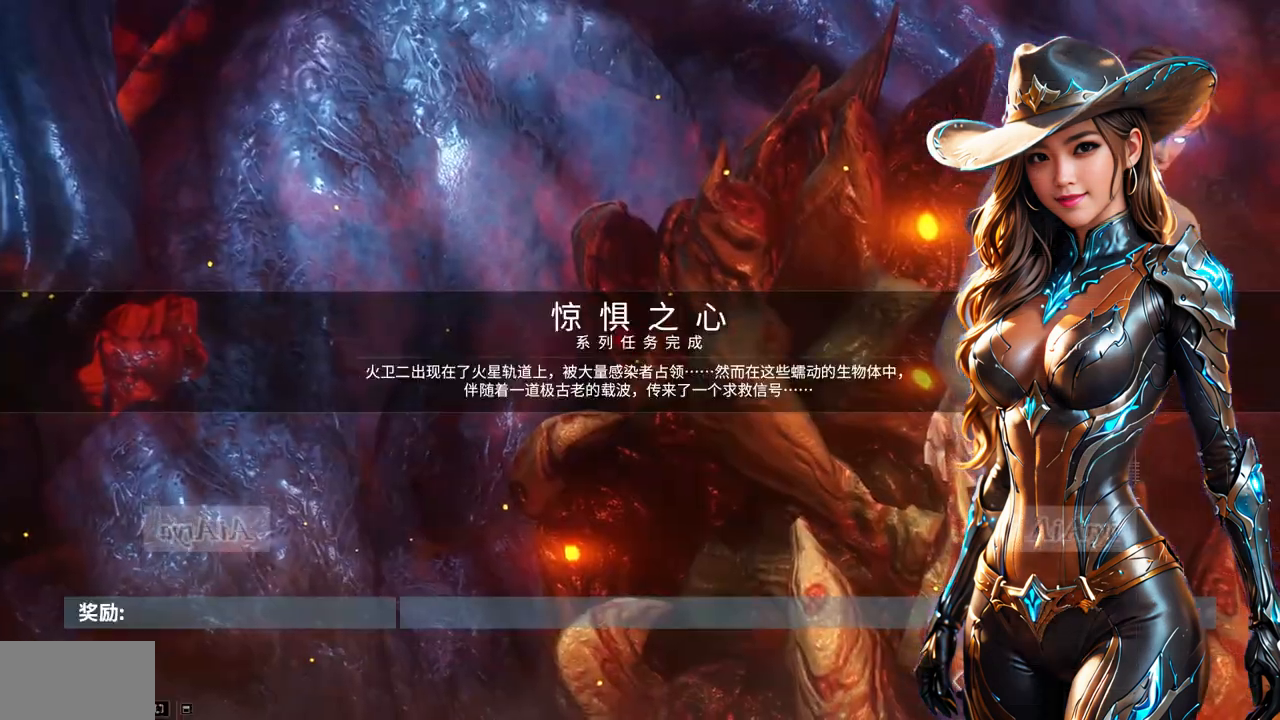
{"dt_ms": 500, "buttons": [], "left_stick": "center", "right_stick": "center", "events": []}
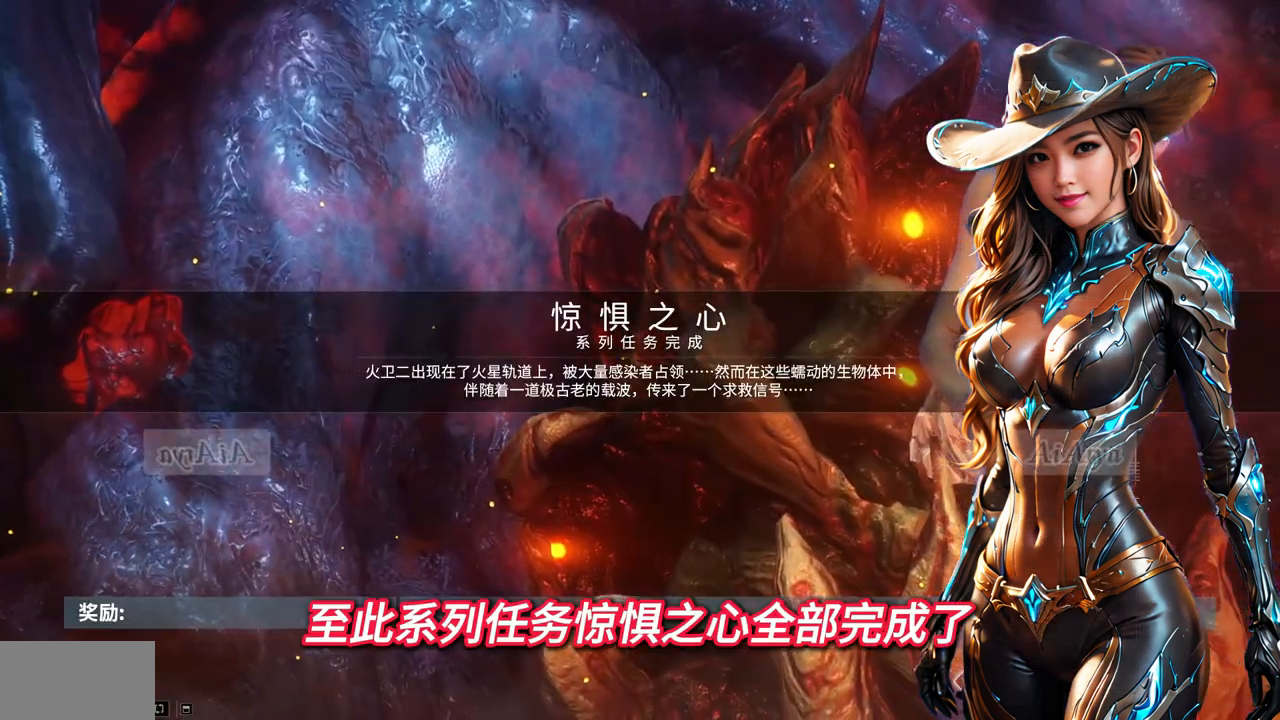
{"dt_ms": 500, "buttons": [], "left_stick": "center", "right_stick": "center", "events": []}
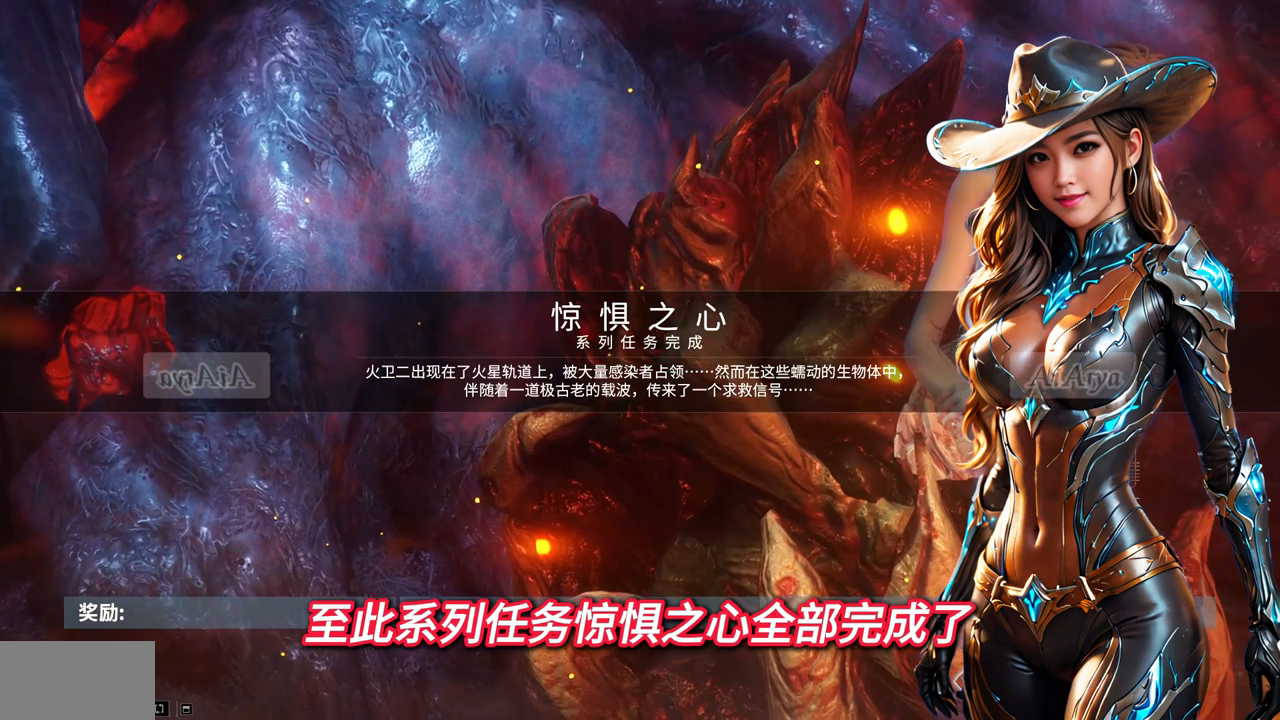
{"dt_ms": 500, "buttons": [], "left_stick": "right", "right_stick": "center", "events": [[300, "left_stick", "right"]]}
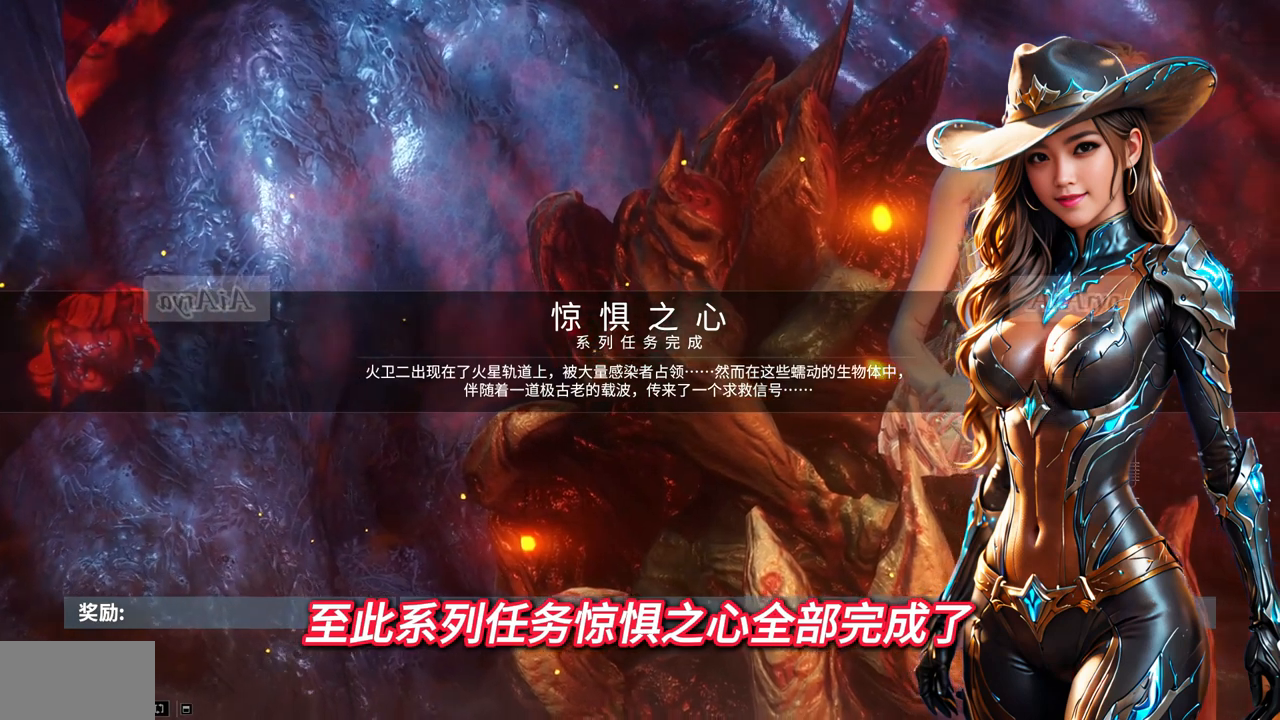
{"dt_ms": 500, "buttons": [], "left_stick": "center", "right_stick": "center", "events": [[100, "left_stick", "center"]]}
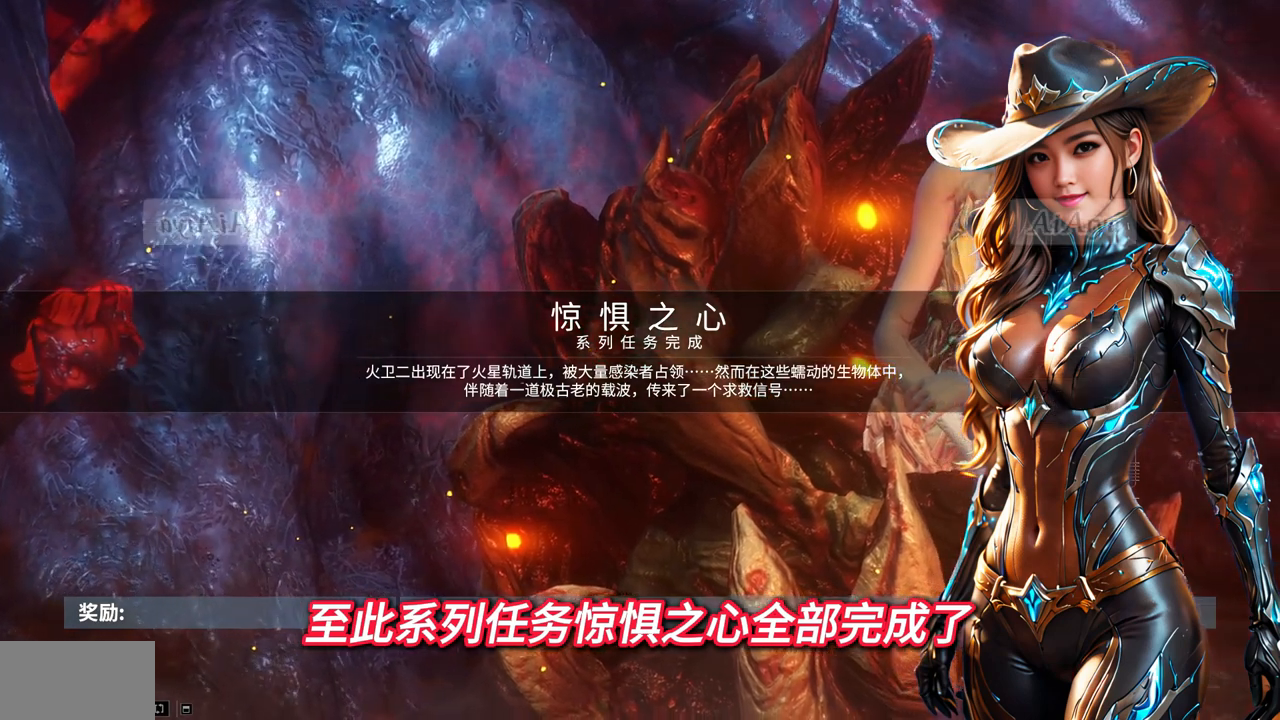
{"dt_ms": 500, "buttons": [], "left_stick": "center", "right_stick": "center", "events": [[167, "left_stick", "down"], [367, "left_stick", "center"]]}
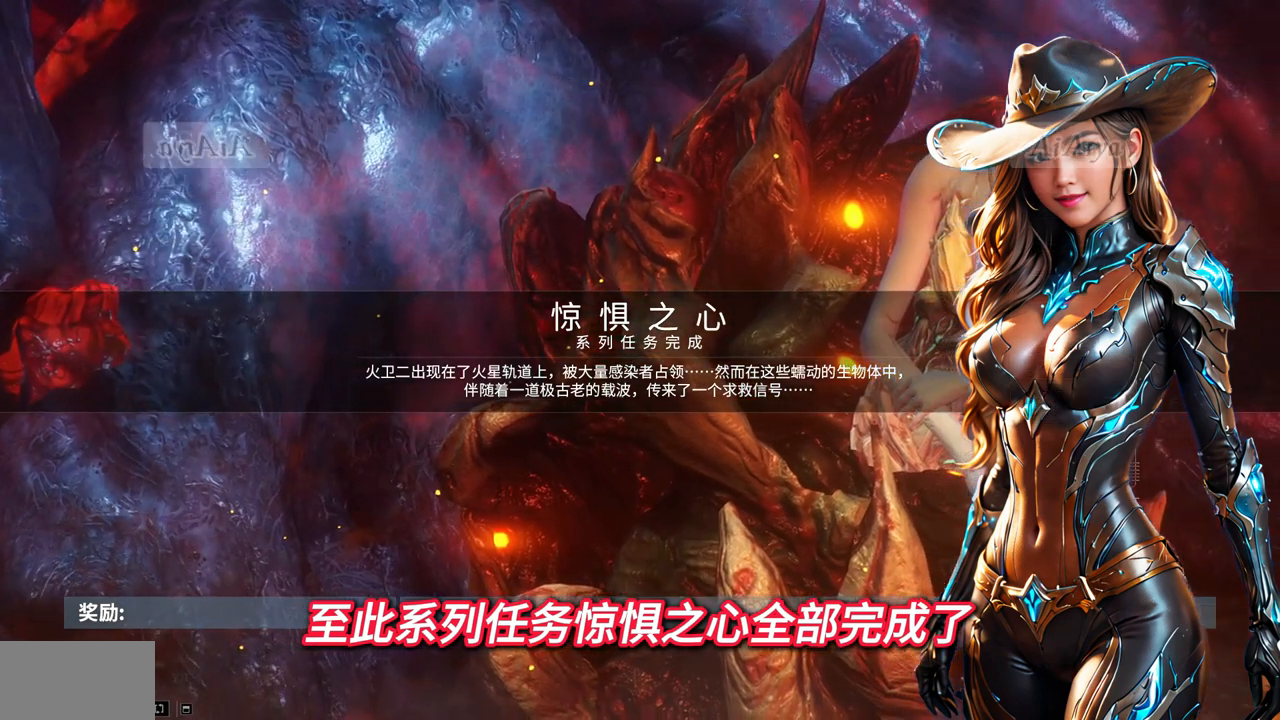
{"dt_ms": 500, "buttons": [], "left_stick": "center", "right_stick": "center", "events": []}
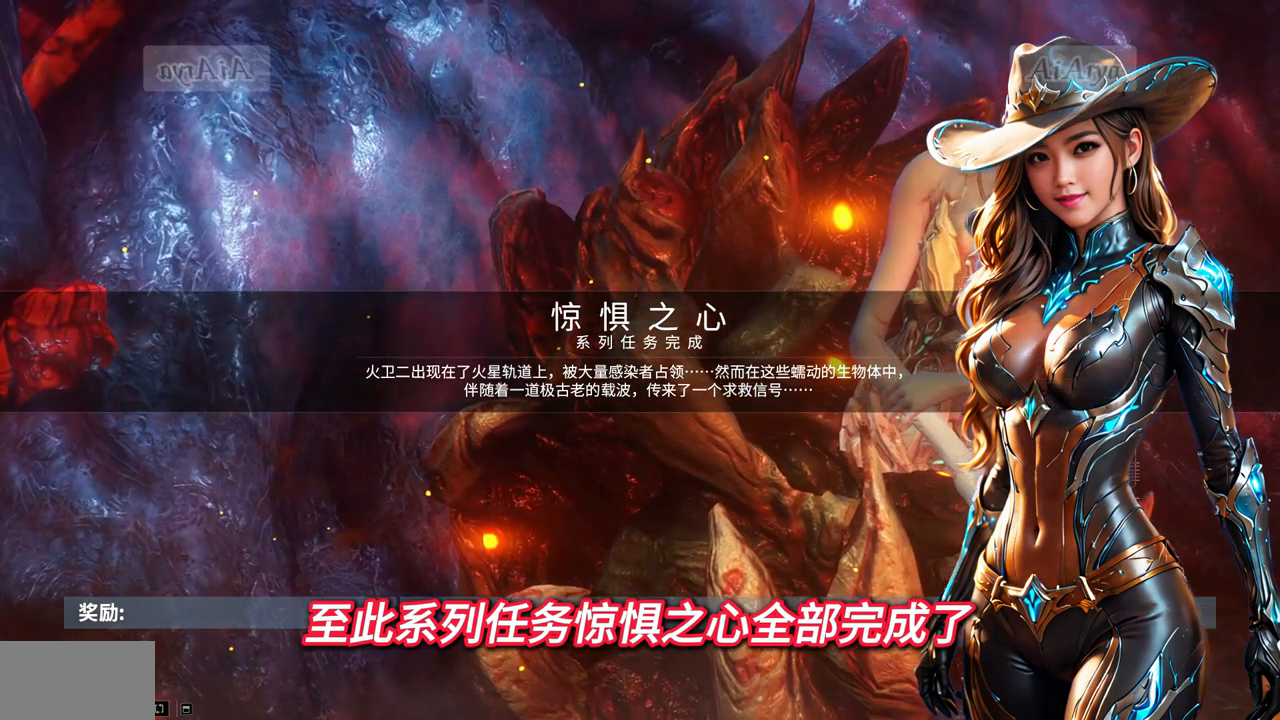
{"dt_ms": 500, "buttons": [], "left_stick": "center", "right_stick": "center", "events": []}
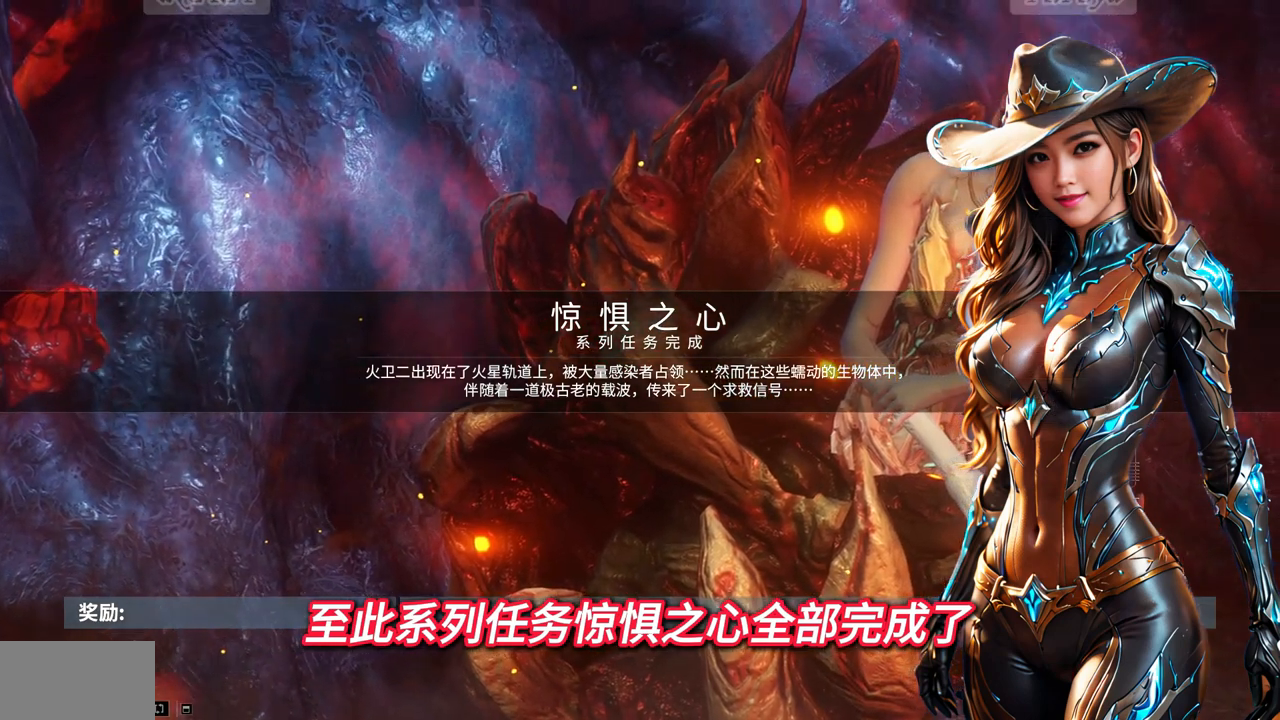
{"dt_ms": 500, "buttons": [], "left_stick": "down-right", "right_stick": "center", "events": [[167, "left_stick", "down-right"]]}
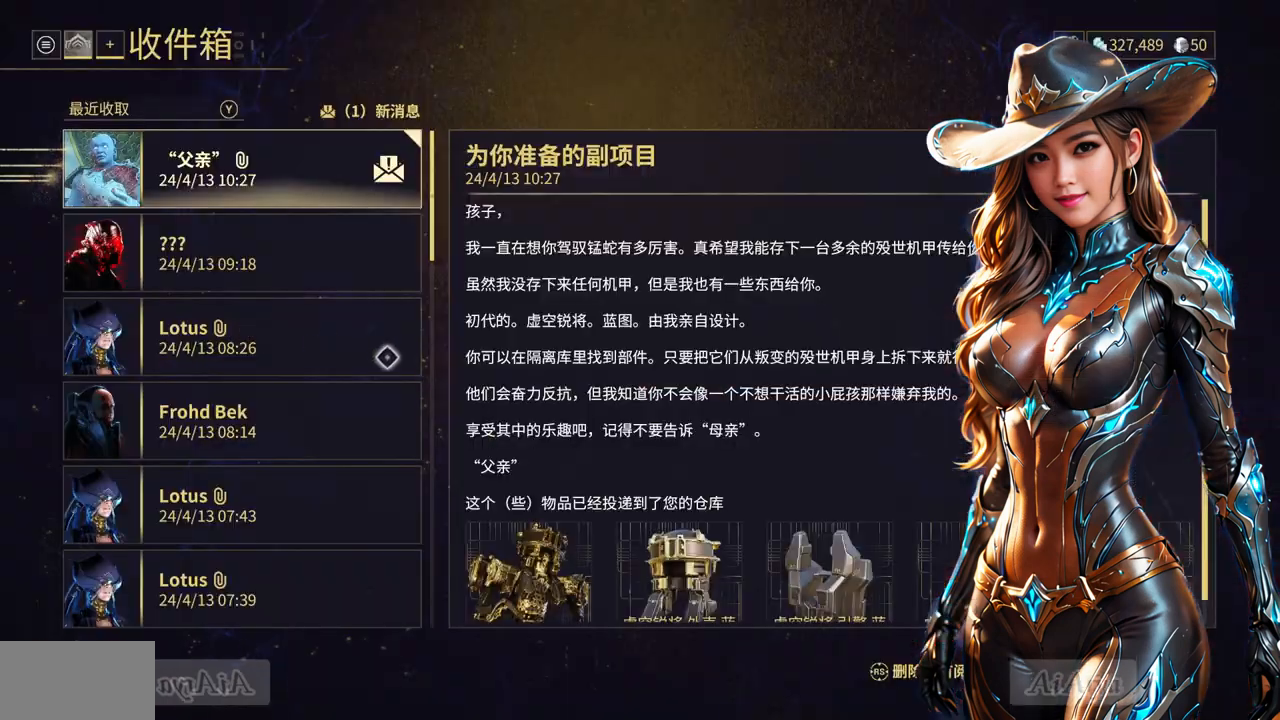
{"dt_ms": 500, "buttons": [], "left_stick": "down-right", "right_stick": "center", "events": []}
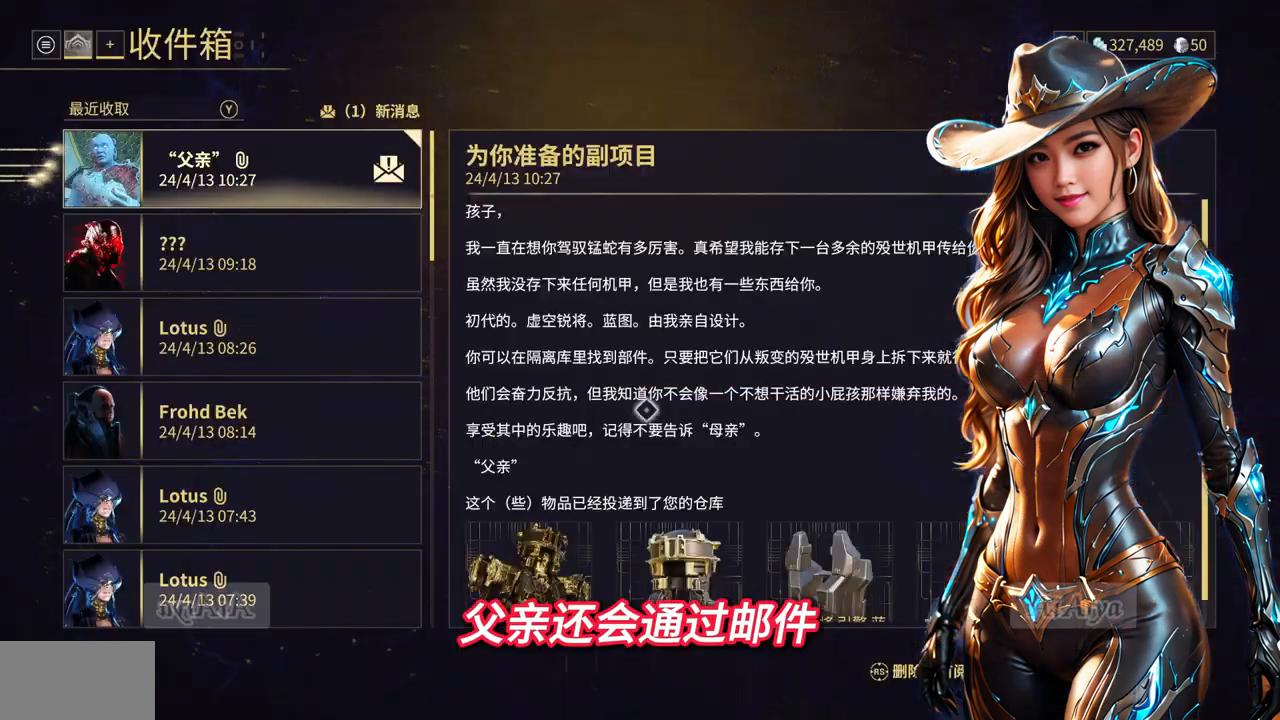
{"dt_ms": 500, "buttons": [], "left_stick": "center", "right_stick": "down", "events": [[100, "left_stick", "center"], [367, "right_stick", "down"]]}
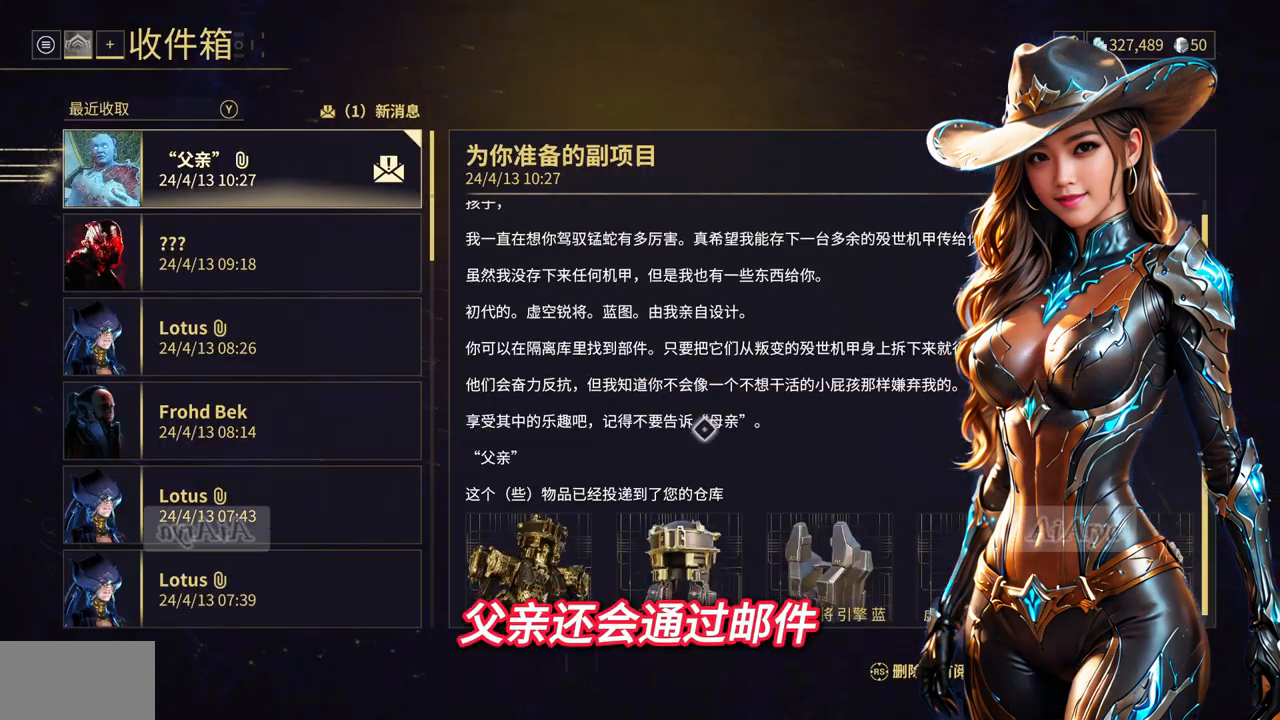
{"dt_ms": 500, "buttons": [], "left_stick": "center", "right_stick": "down", "events": [[133, "right_stick", "center"], [433, "right_stick", "down"]]}
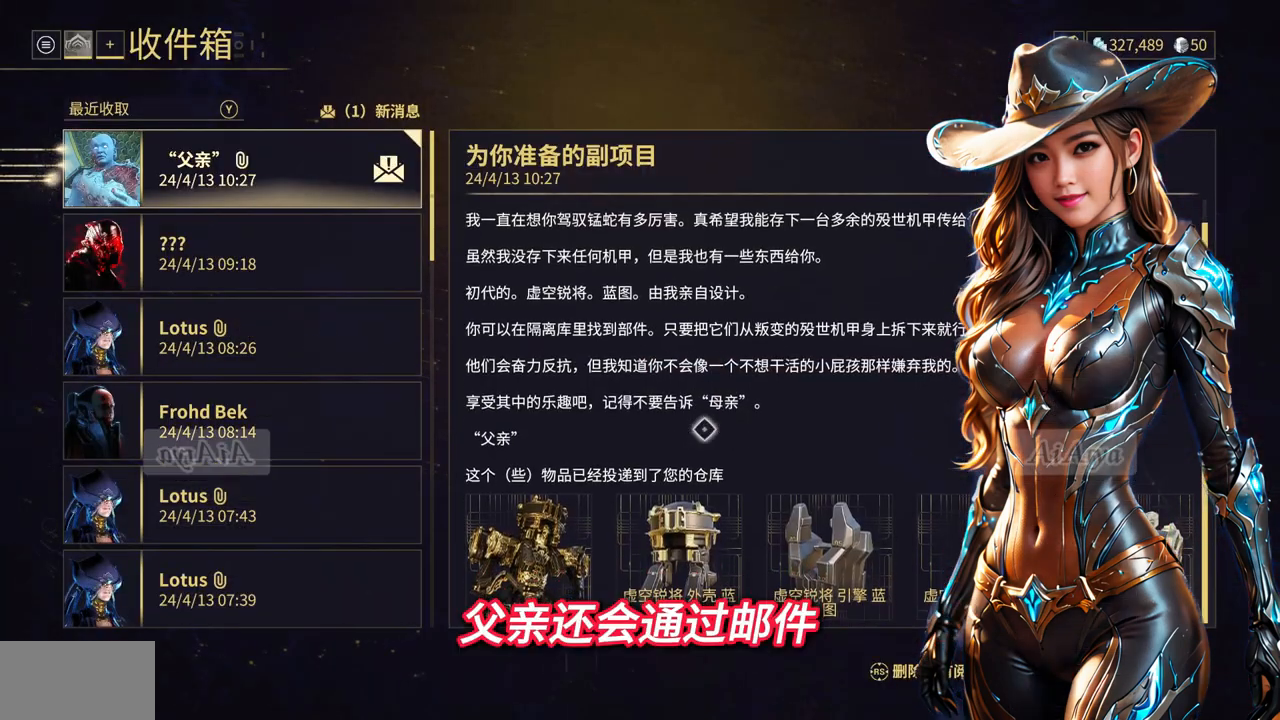
{"dt_ms": 500, "buttons": [], "left_stick": "center", "right_stick": "down", "events": []}
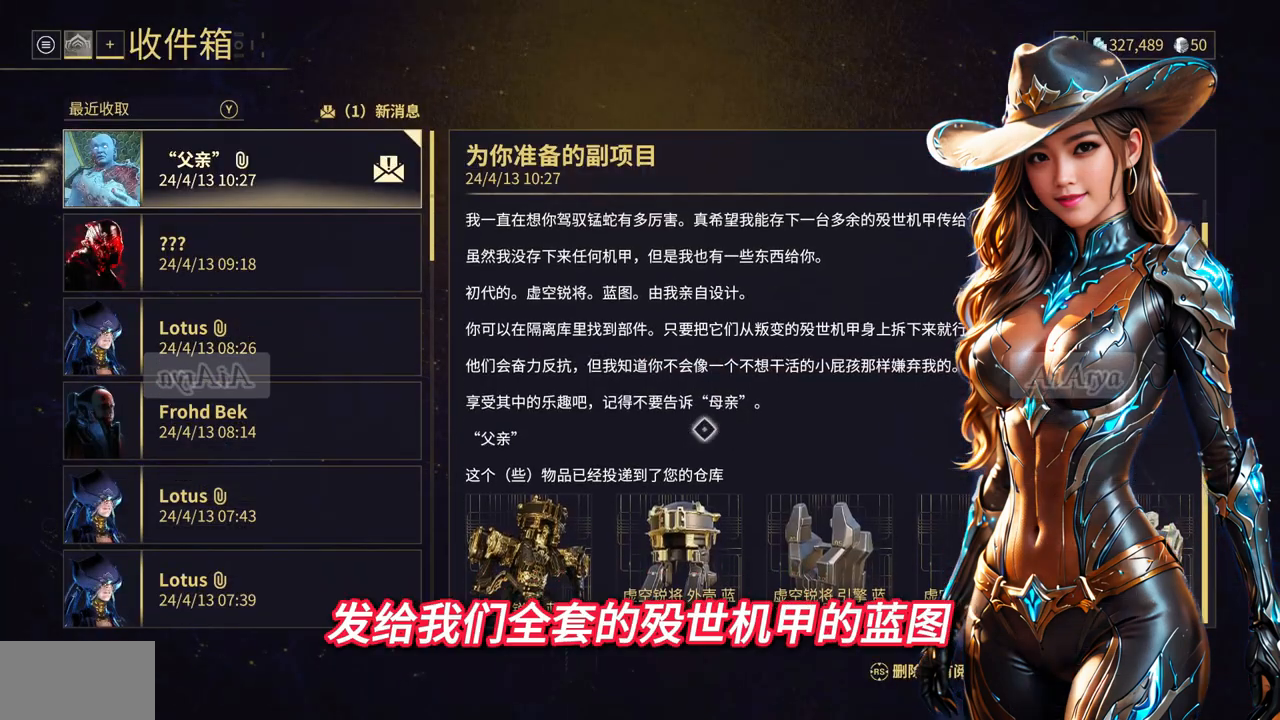
{"dt_ms": 500, "buttons": [], "left_stick": "down", "right_stick": "center", "events": [[200, "left_stick", "down"], [267, "right_stick", "center"]]}
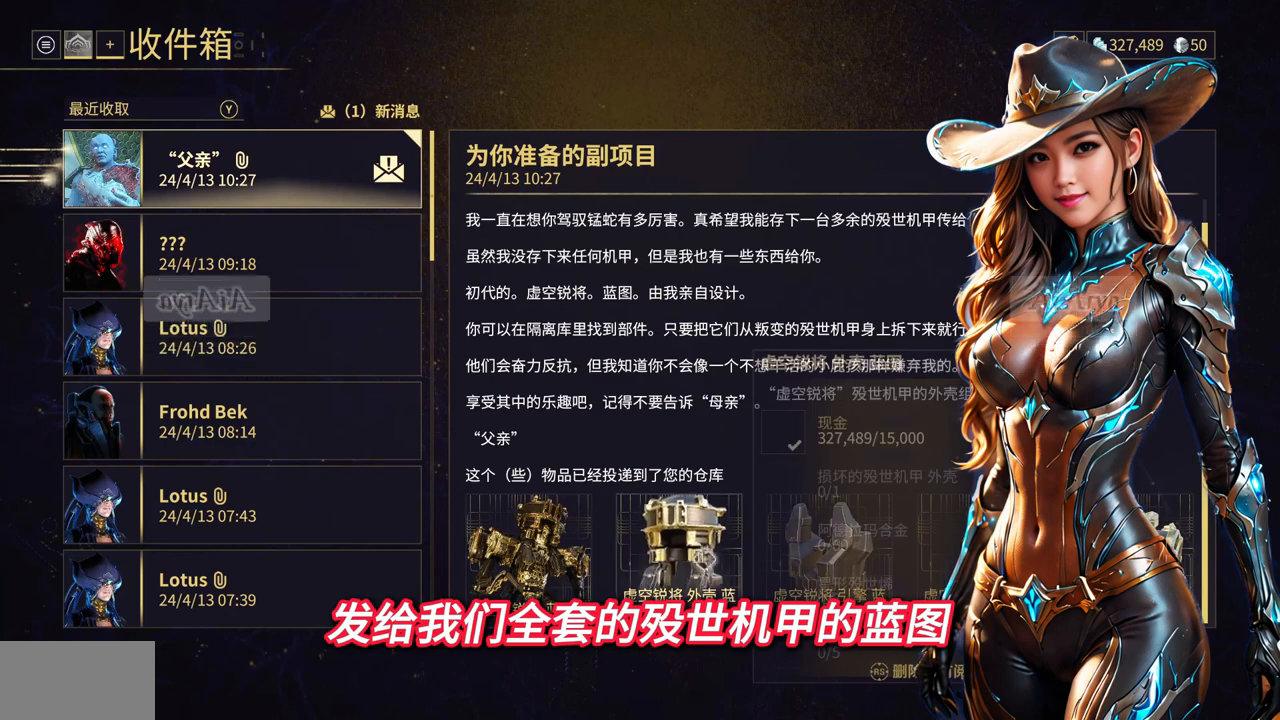
{"dt_ms": 1000, "buttons": [], "left_stick": "right", "right_stick": "center"}
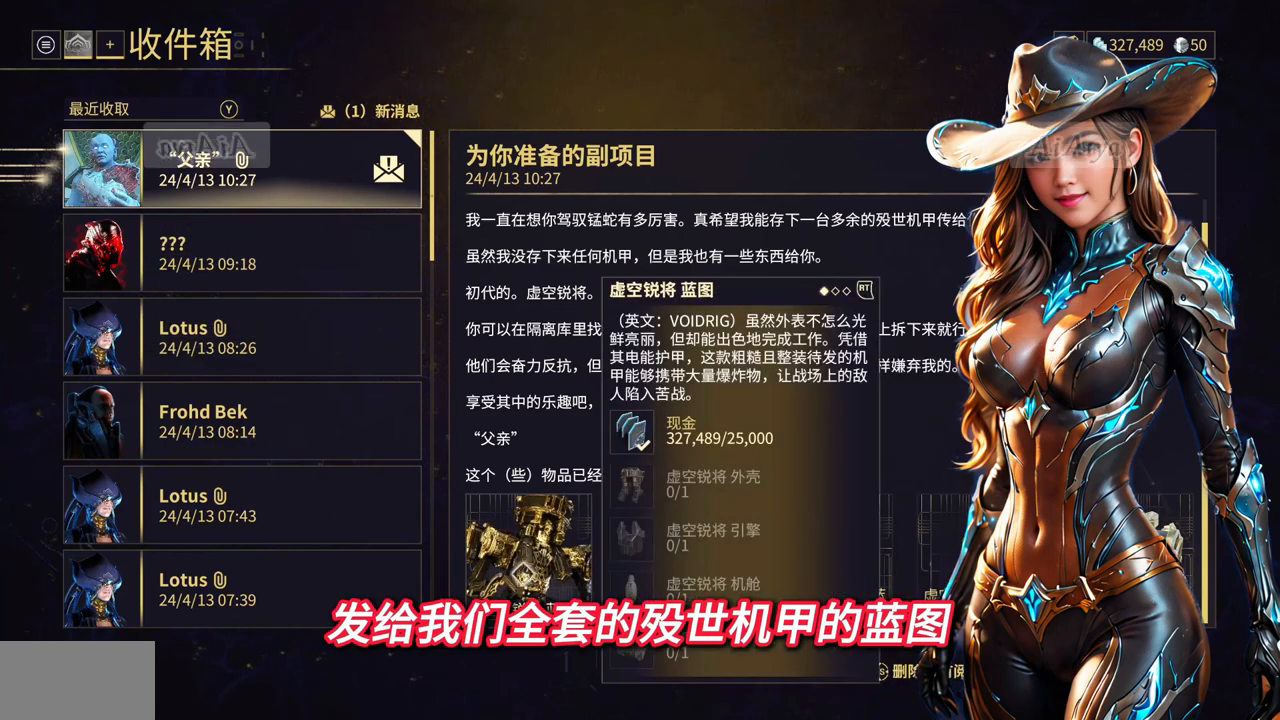
{"dt_ms": 500, "buttons": [], "left_stick": "right", "right_stick": "center", "events": []}
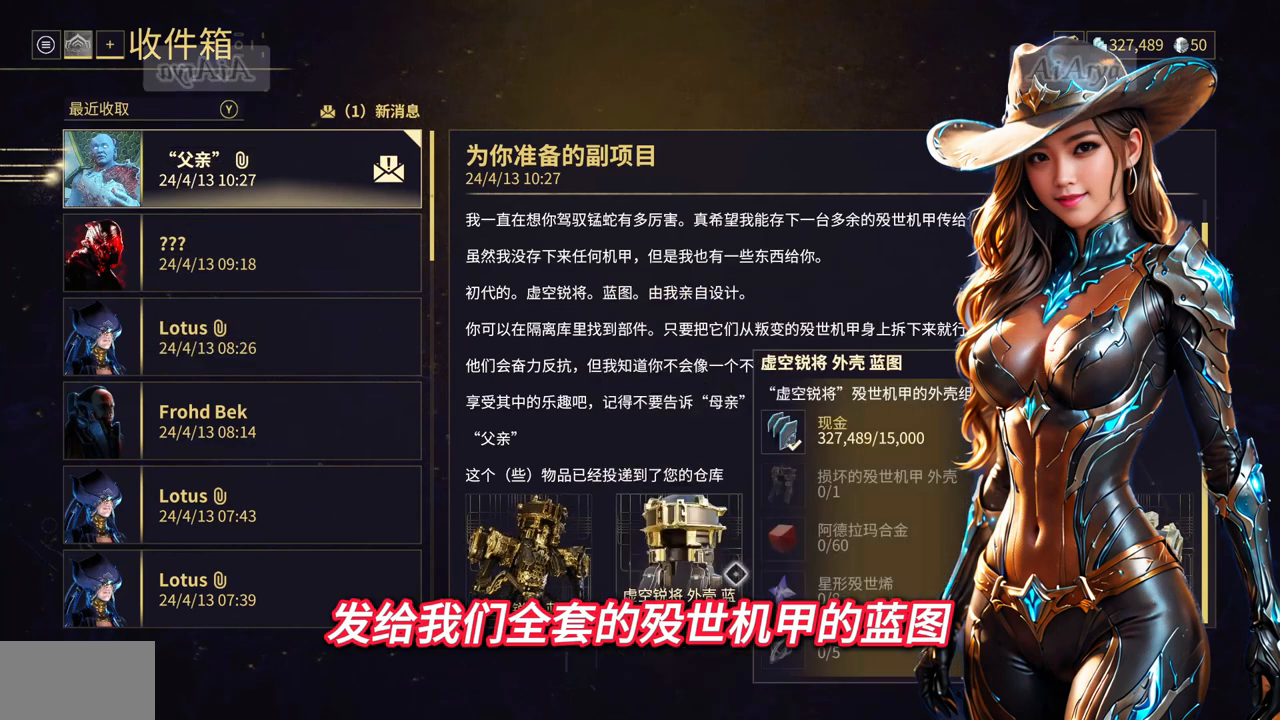
{"dt_ms": 500, "buttons": [], "left_stick": "center", "right_stick": "center", "events": [[400, "left_stick", "center"]]}
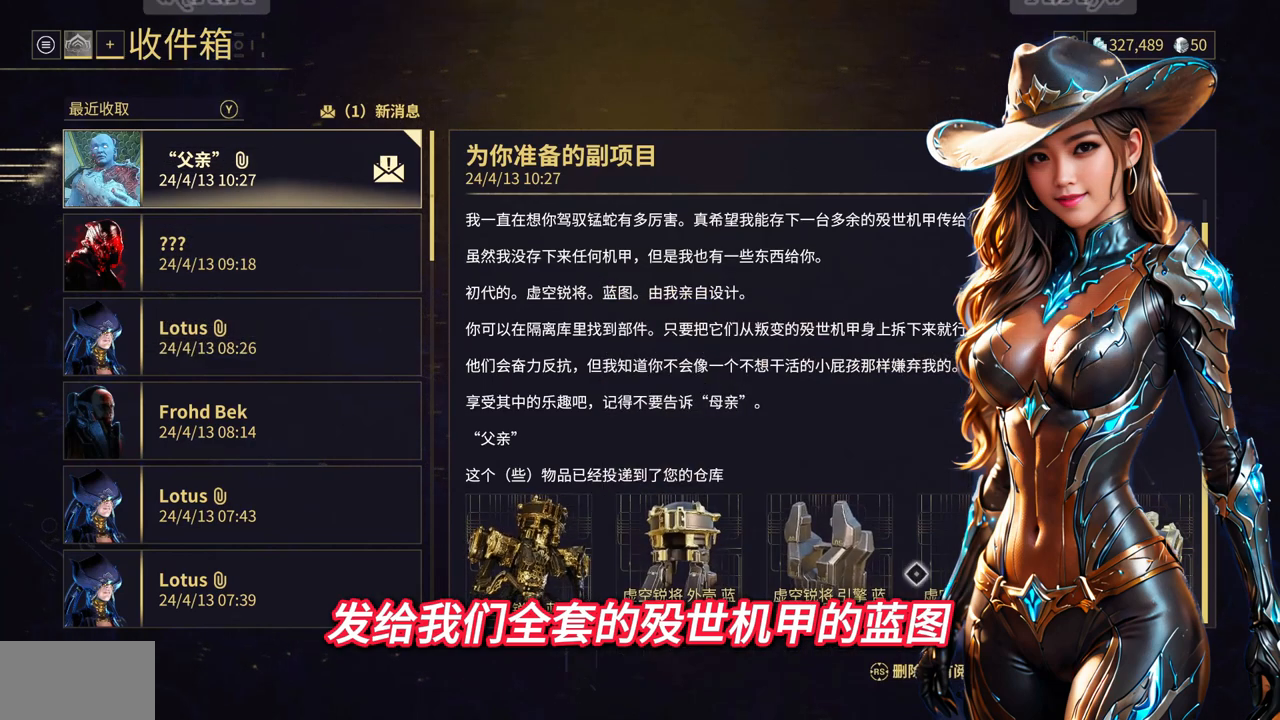
{"dt_ms": 500, "buttons": [], "left_stick": "right", "right_stick": "center", "events": [[133, "left_stick", "right"]]}
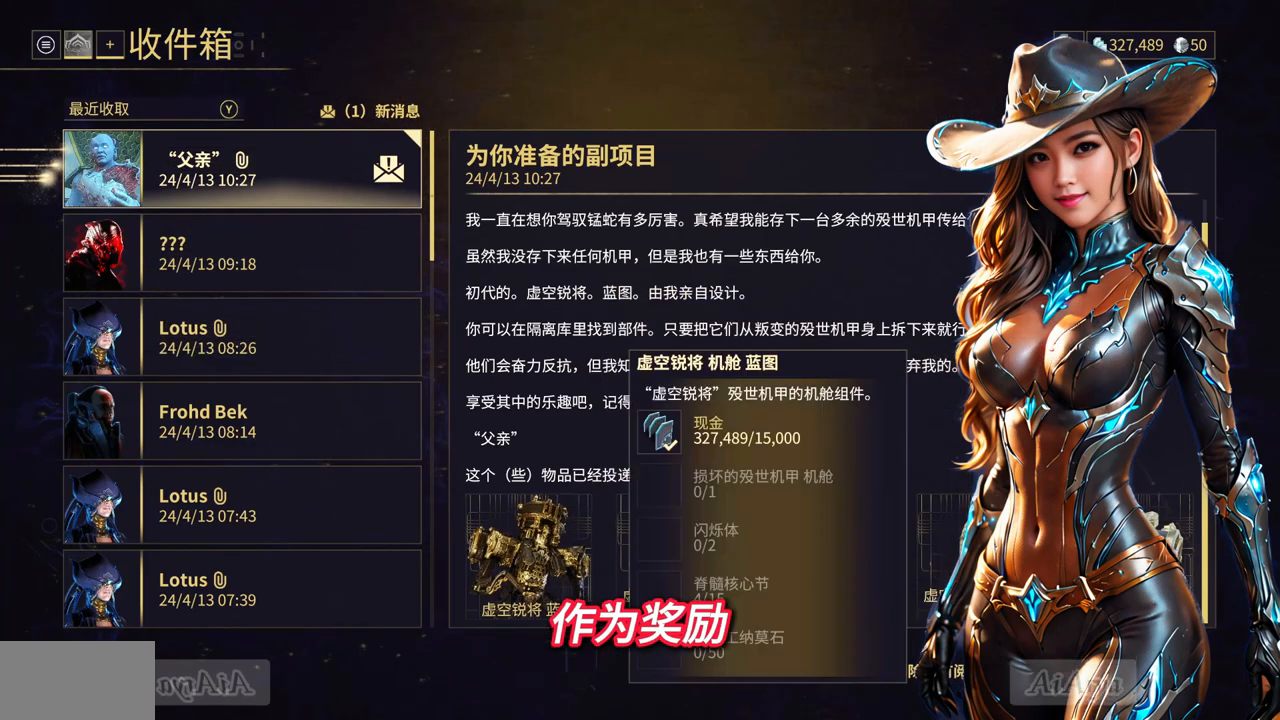
{"dt_ms": 500, "buttons": [], "left_stick": "center", "right_stick": "center", "events": [[100, "left_stick", "center"], [267, "left_stick", "right"], [500, "left_stick", "center"]]}